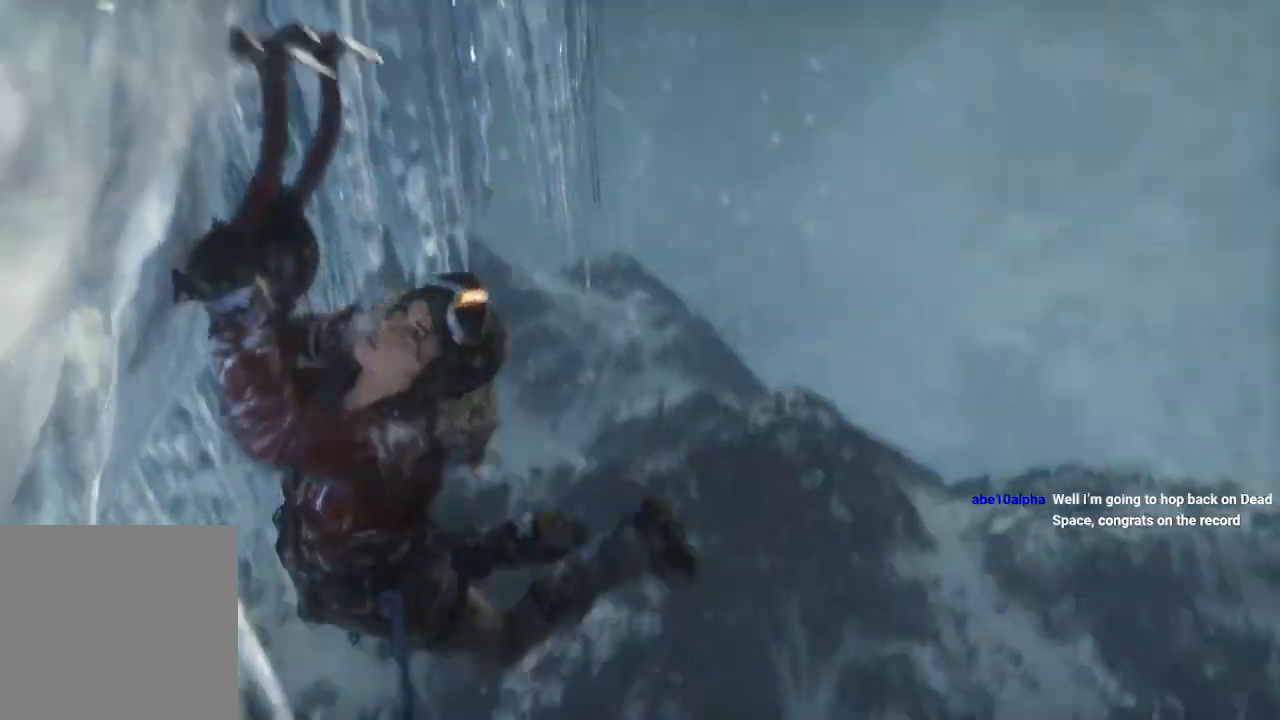
Gameplay with a controller (Xbox layout); each line is a JSON object with the inputs held at the frame after it. "events" lists button and stick changes between this image and that frame as [ms after this image, input, new state], when the widget could be followed in between. Not read: B.
{"buttons": [], "left_stick": "up", "right_stick": "center", "events": []}
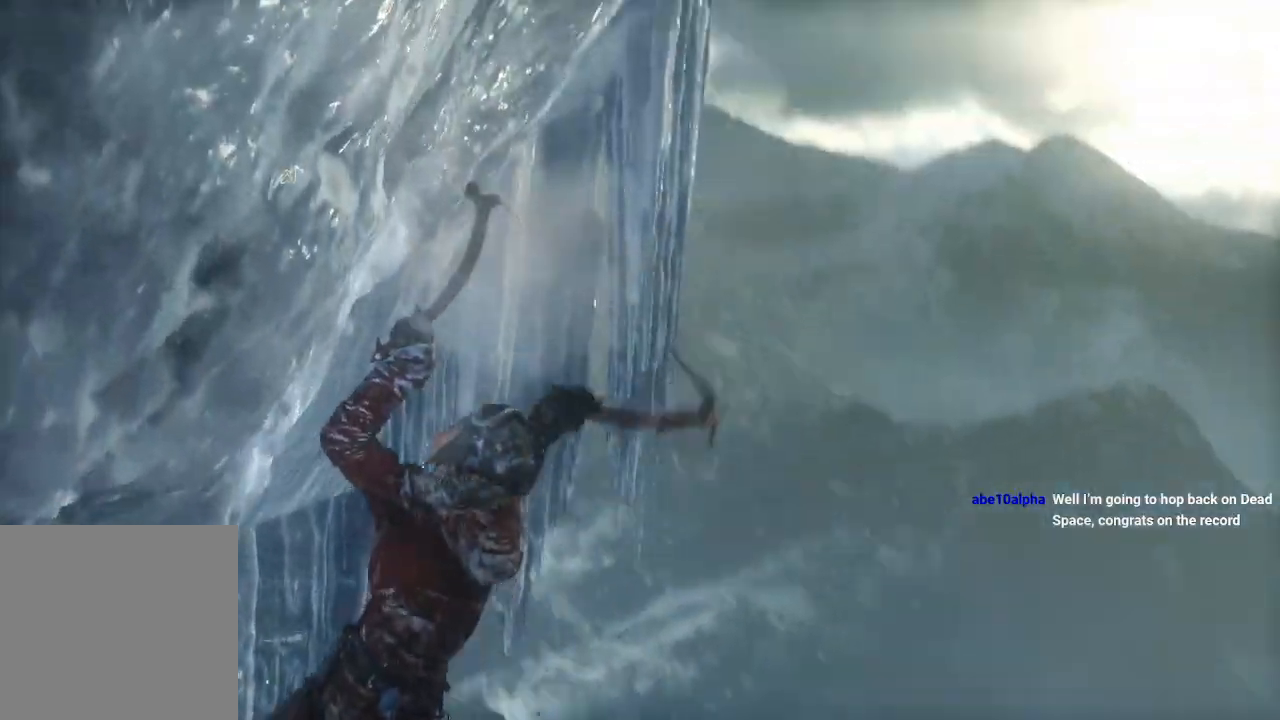
{"buttons": [], "left_stick": "up", "right_stick": "center", "events": [[200, "right_stick", "left"], [450, "right_stick", "center"]]}
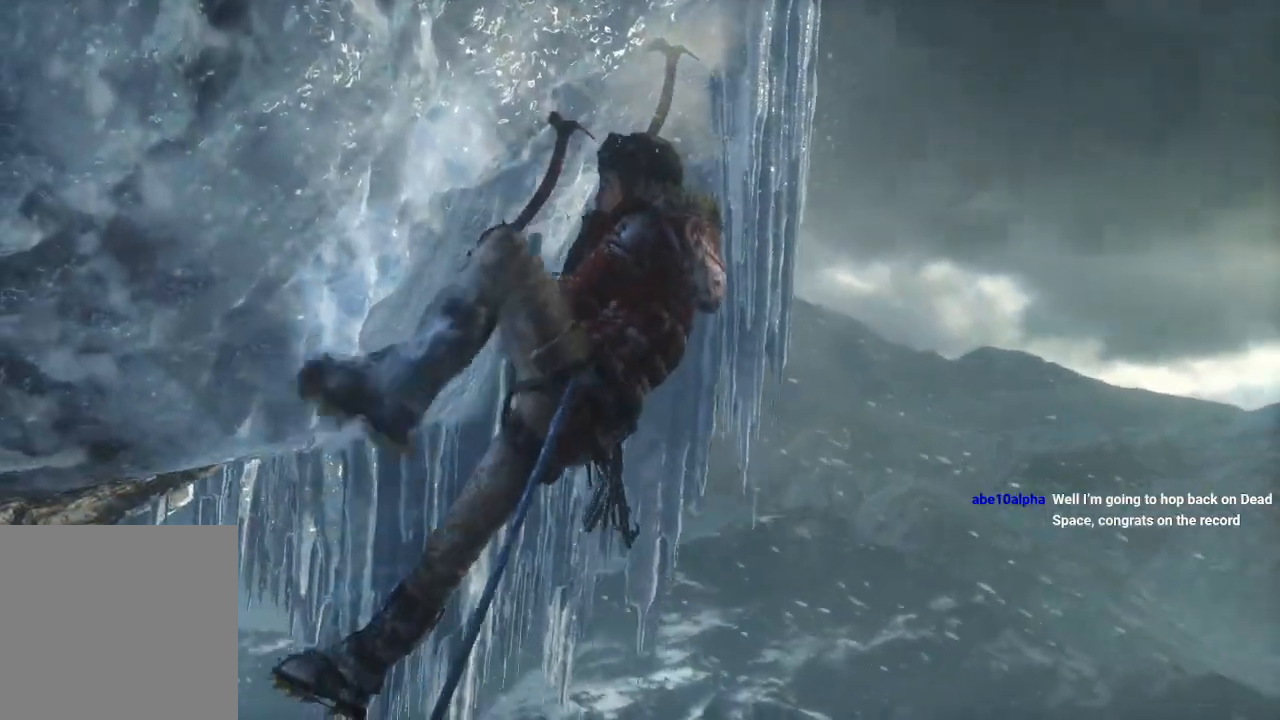
{"buttons": [], "left_stick": "up", "right_stick": "center", "events": [[200, "right_stick", "left"], [367, "right_stick", "center"]]}
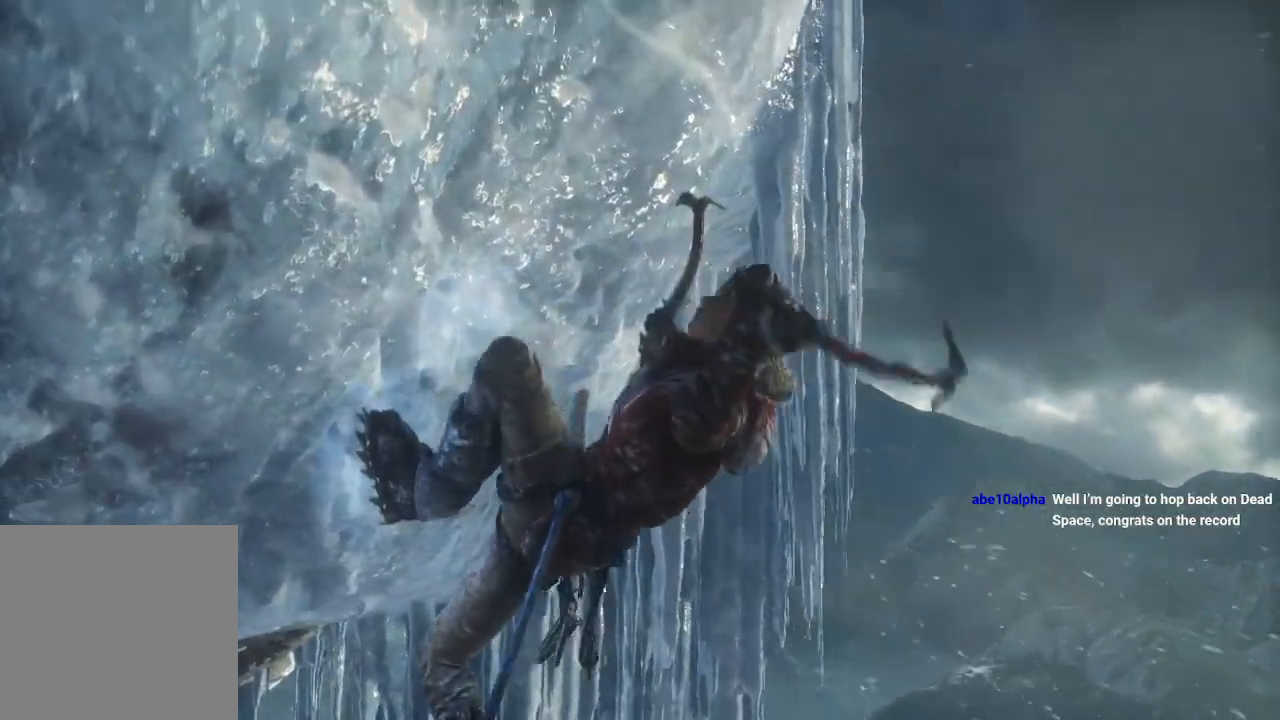
{"buttons": [], "left_stick": "up", "right_stick": "center", "events": []}
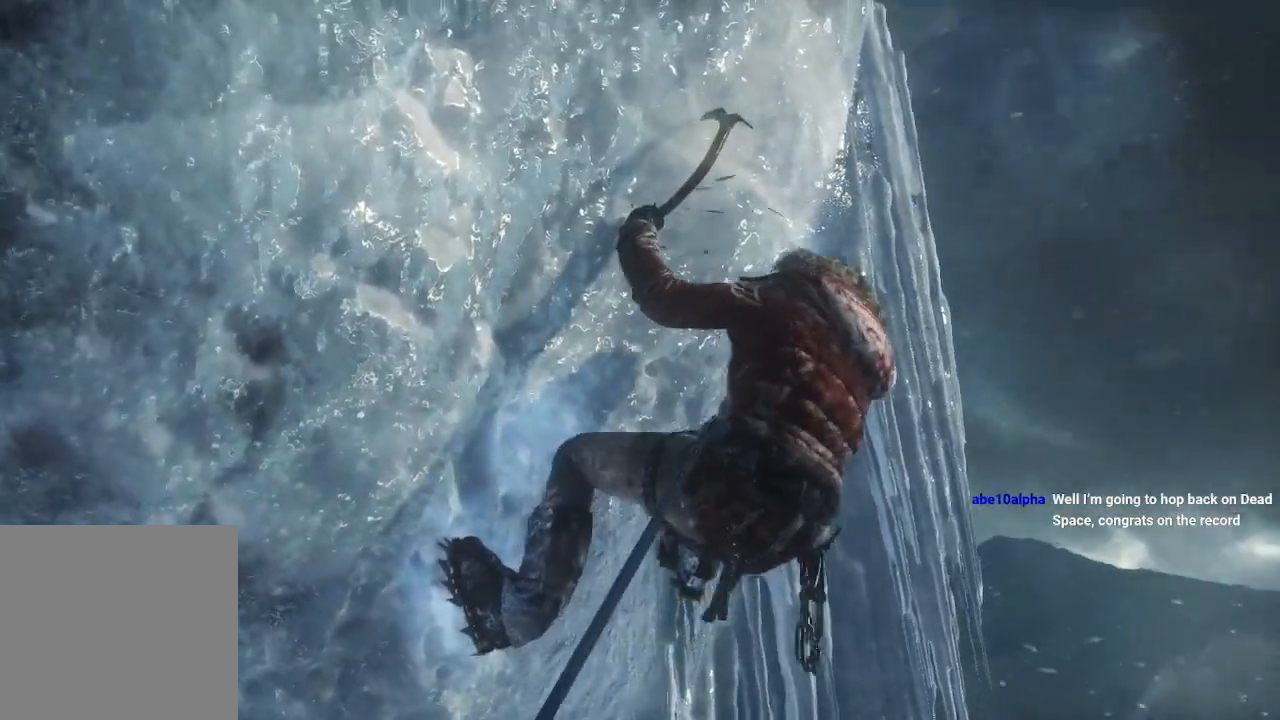
{"buttons": [], "left_stick": "up", "right_stick": "center", "events": []}
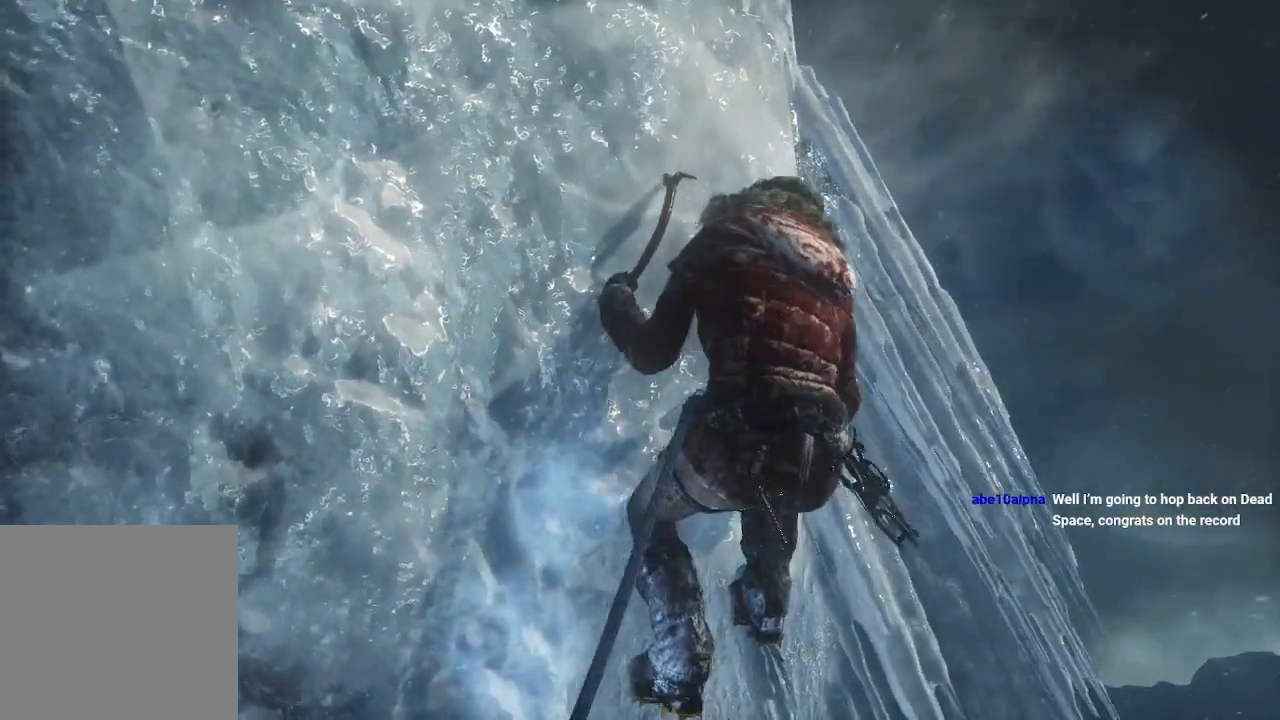
{"buttons": [], "left_stick": "up", "right_stick": "center", "events": []}
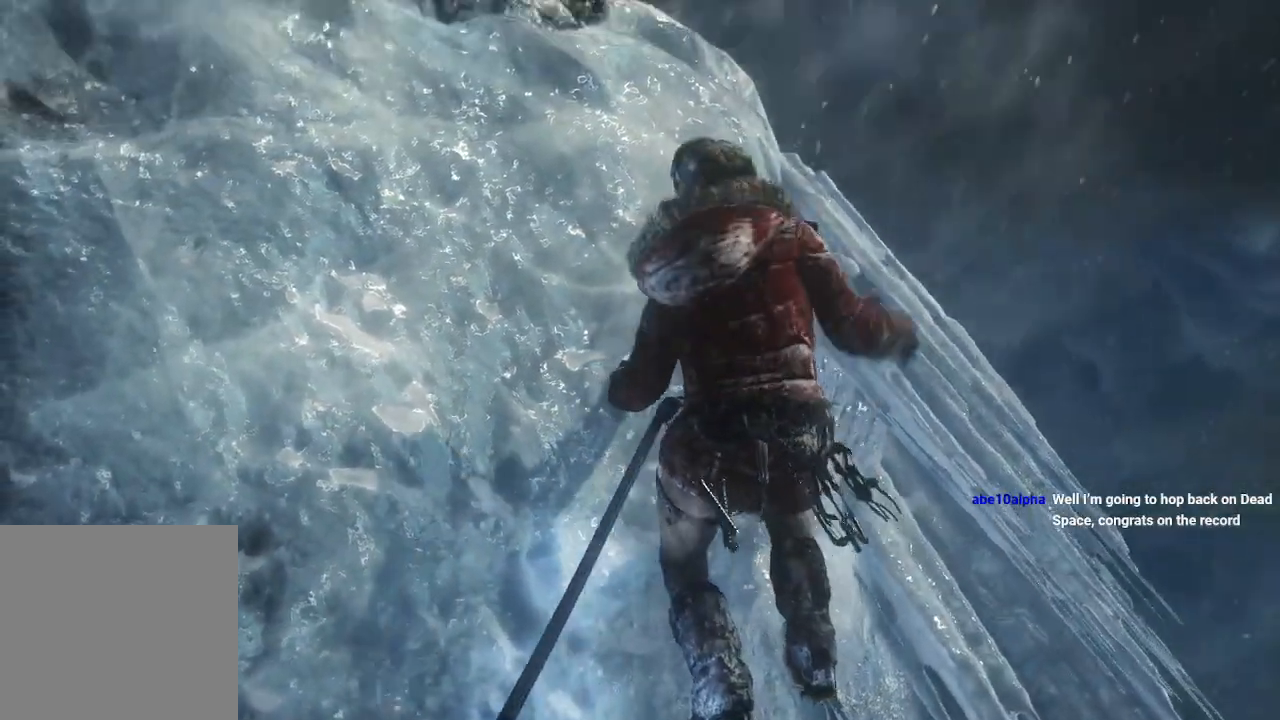
{"buttons": [], "left_stick": "up", "right_stick": "center", "events": []}
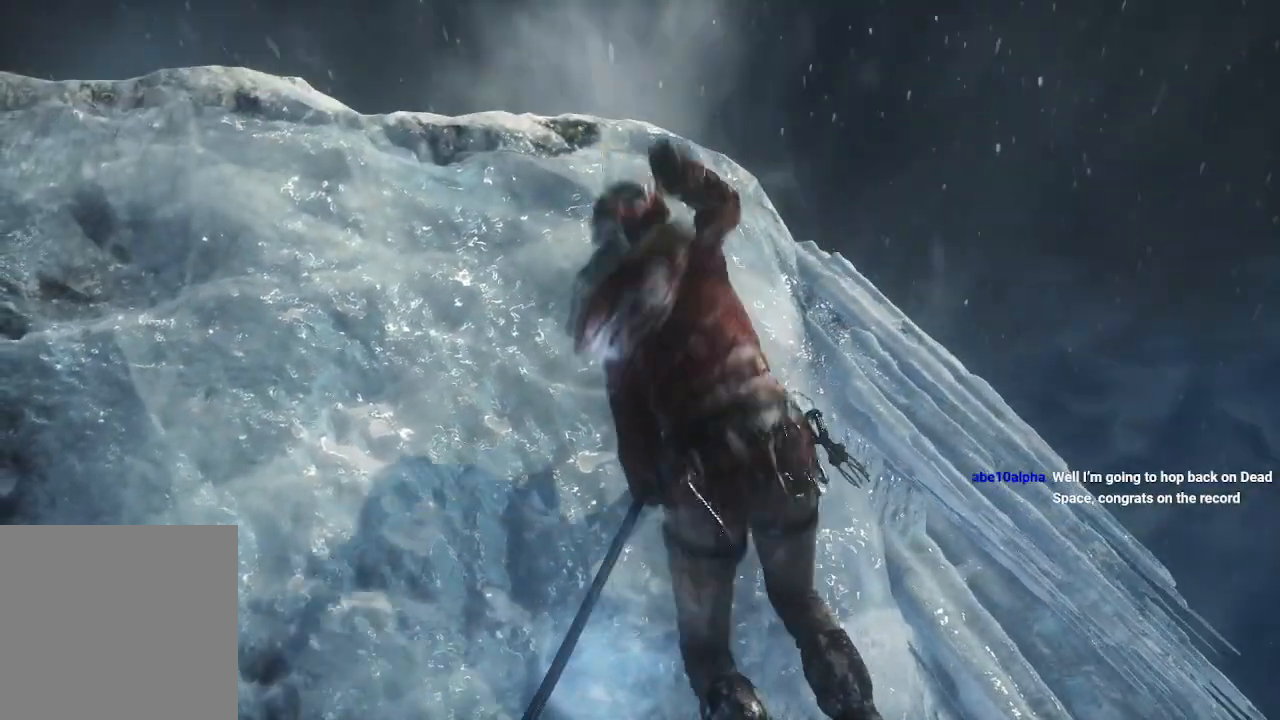
{"buttons": [], "left_stick": "up", "right_stick": "center", "events": []}
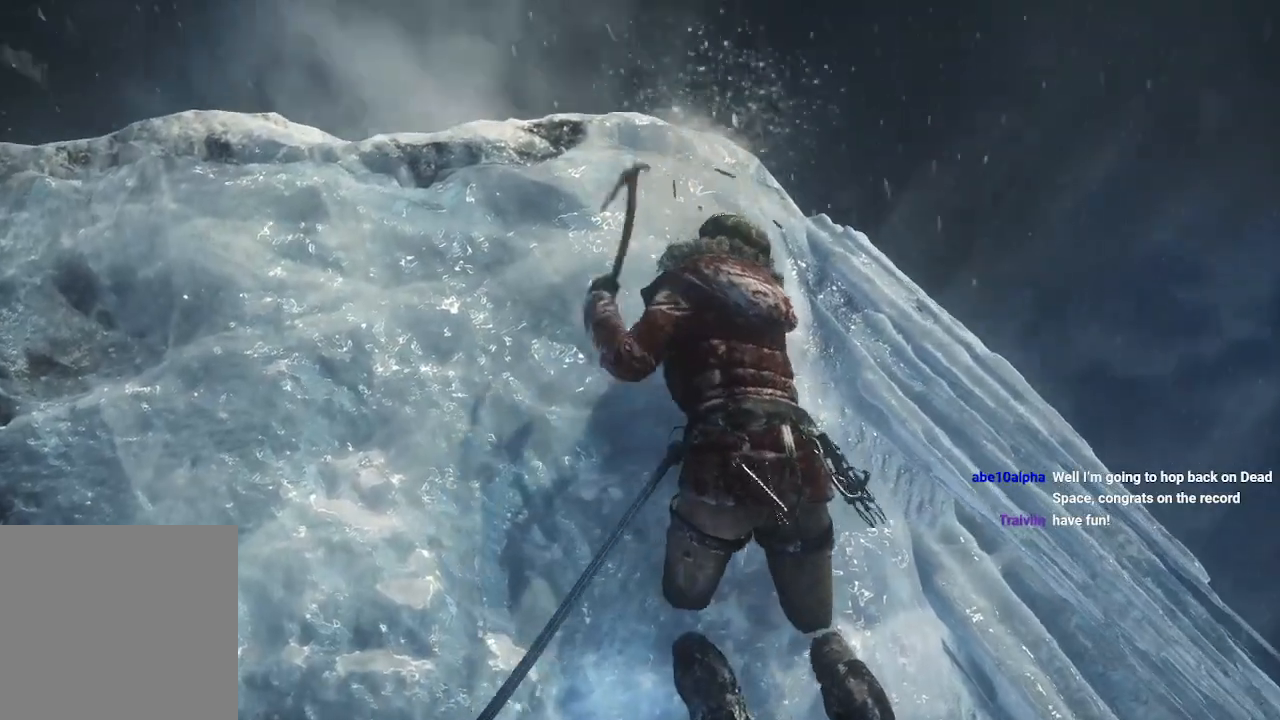
{"buttons": [], "left_stick": "up", "right_stick": "center", "events": []}
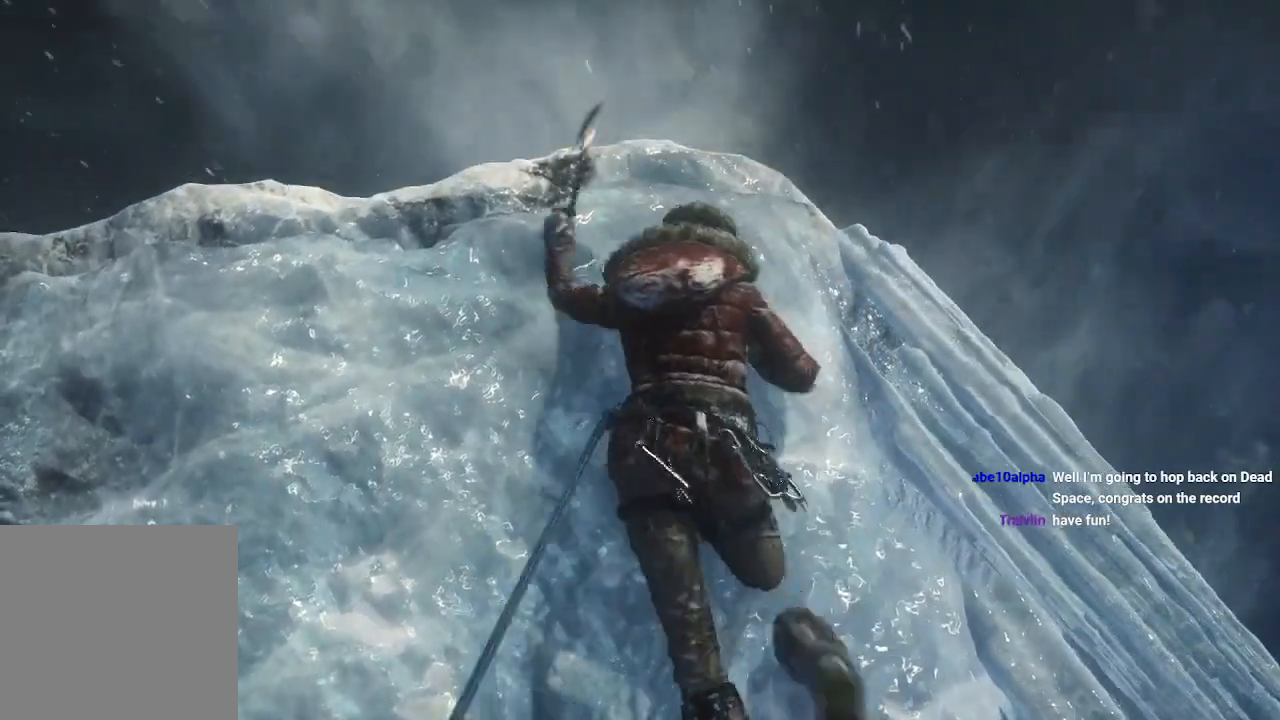
{"buttons": [], "left_stick": "up", "right_stick": "center", "events": []}
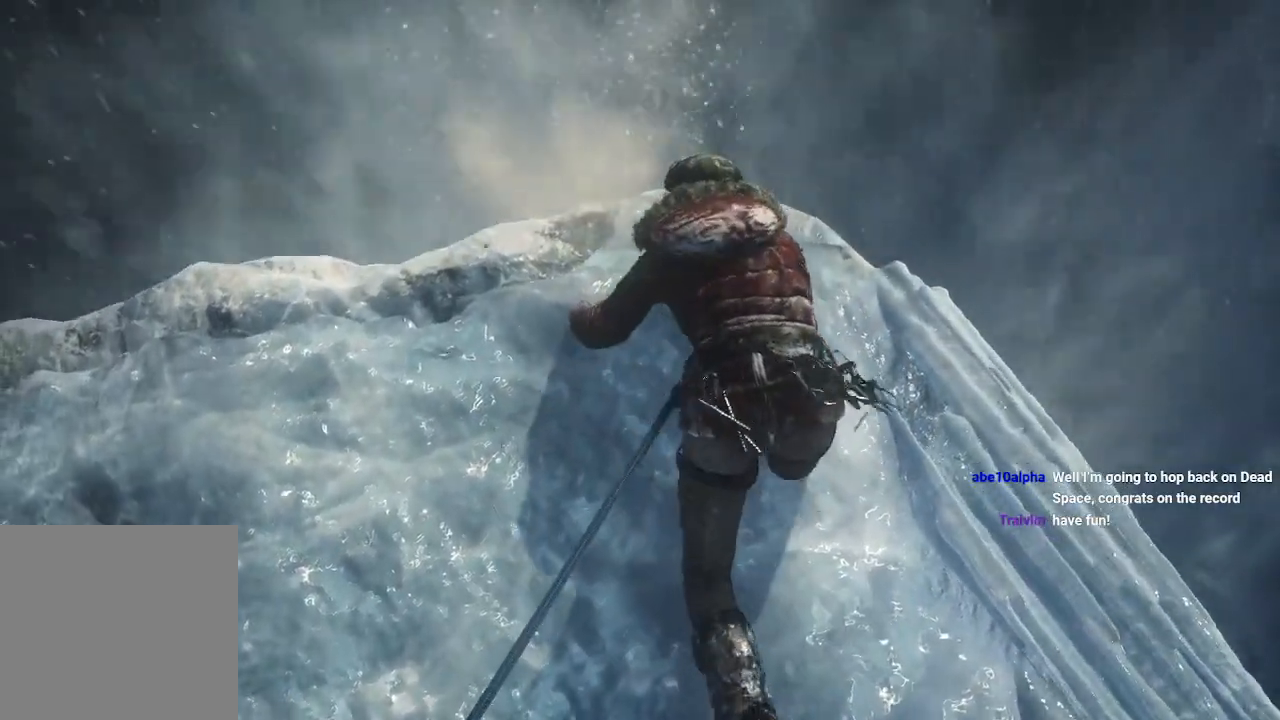
{"buttons": [], "left_stick": "up", "right_stick": "center", "events": []}
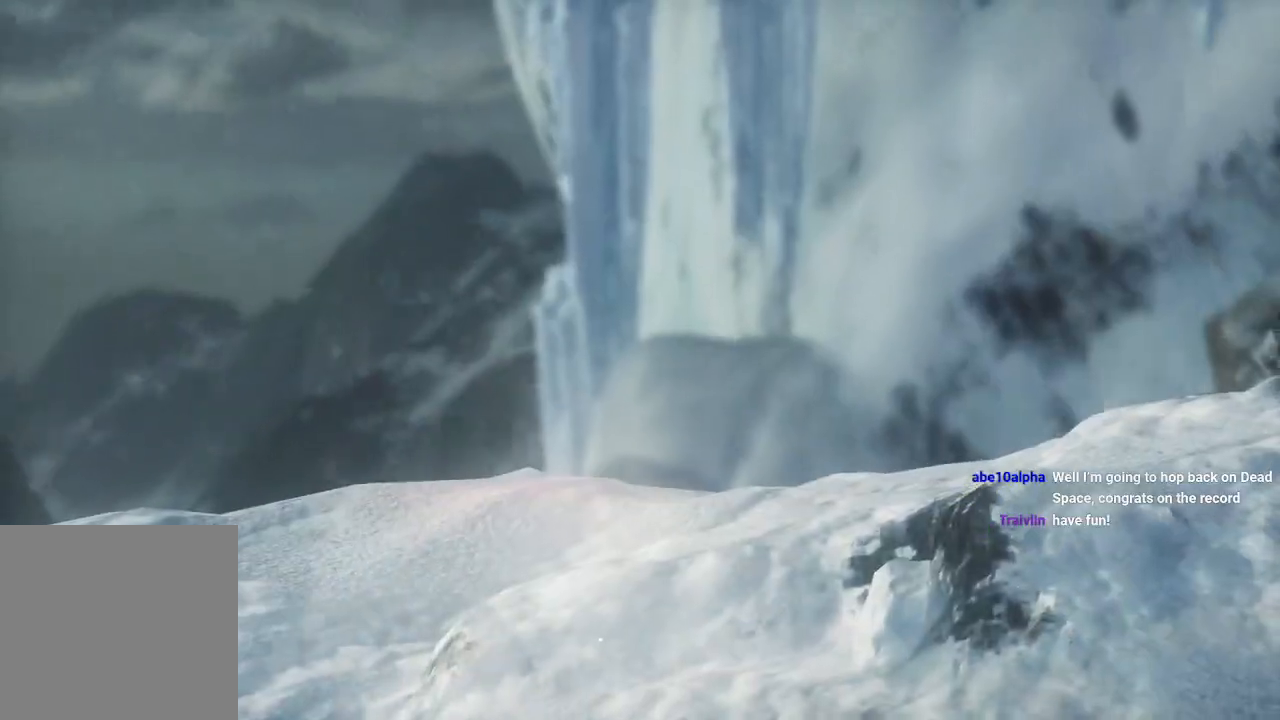
{"buttons": [], "left_stick": "up", "right_stick": "center", "events": [[17, "right_stick", "down-left"], [350, "right_stick", "center"]]}
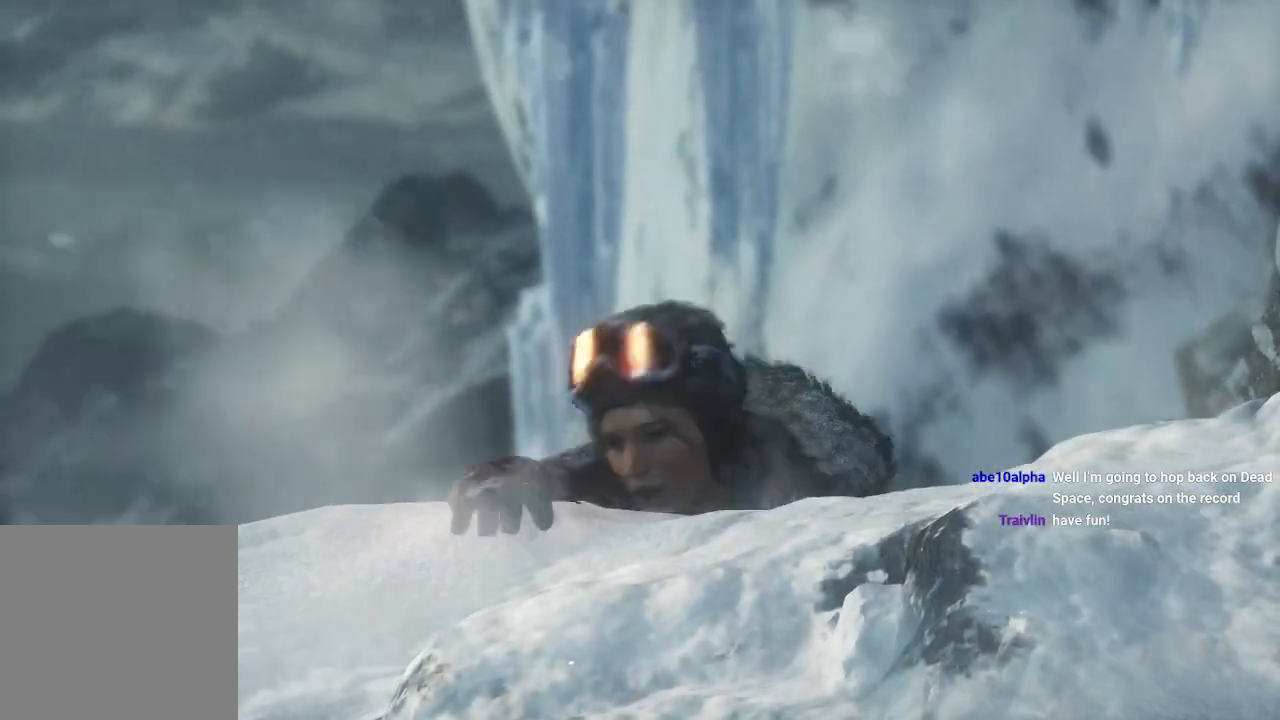
{"buttons": [], "left_stick": "center", "right_stick": "center", "events": [[317, "left_stick", "center"]]}
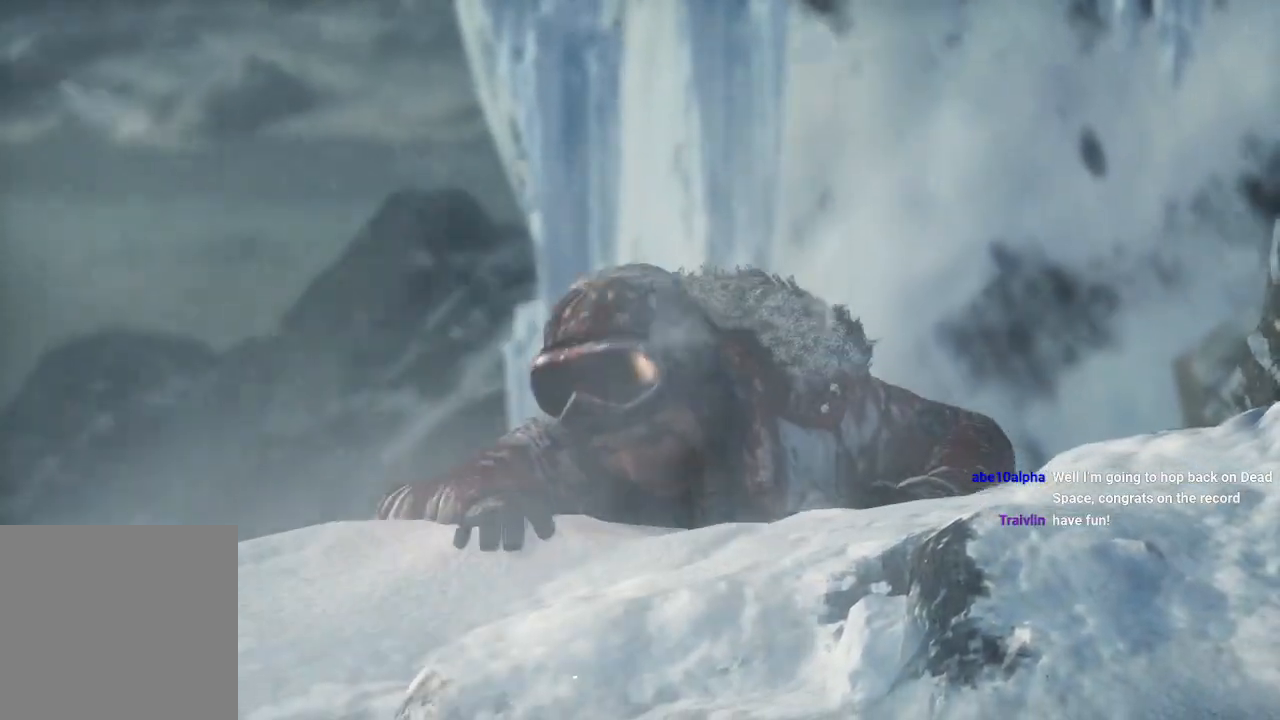
{"buttons": [], "left_stick": "center", "right_stick": "center", "events": []}
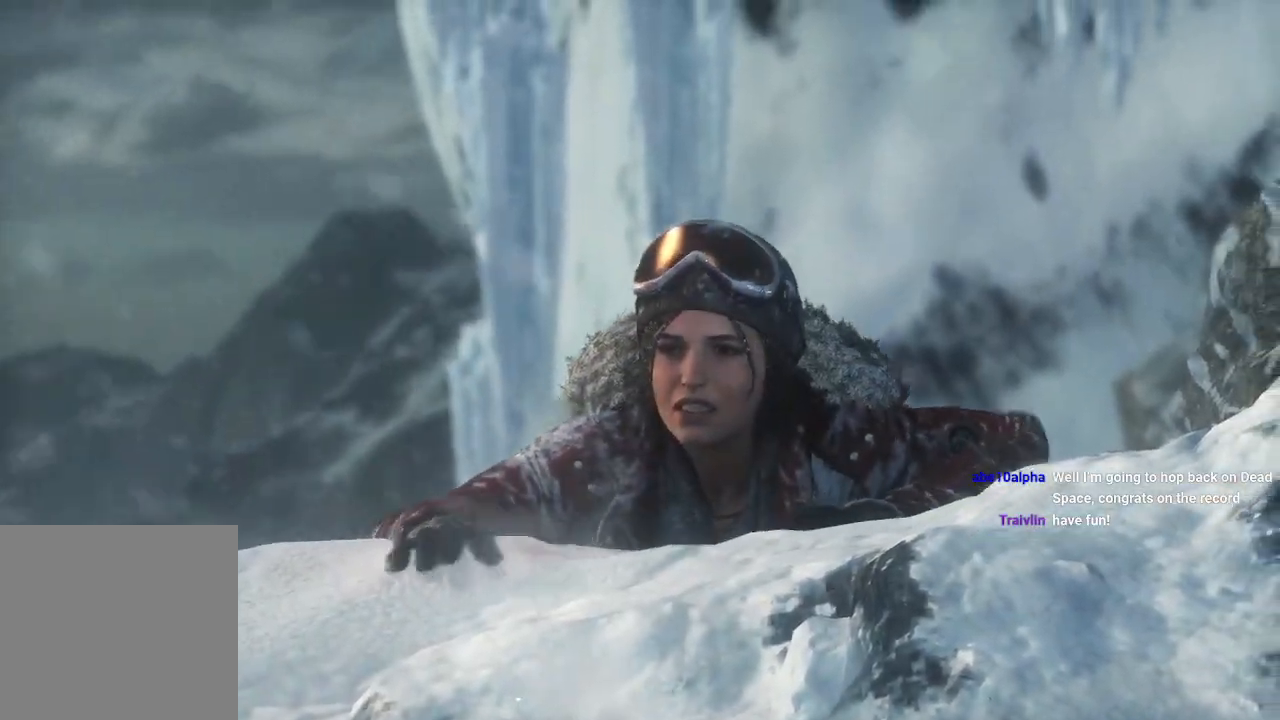
{"buttons": [], "left_stick": "center", "right_stick": "center", "events": [[83, "left_stick", "up"], [467, "left_stick", "center"]]}
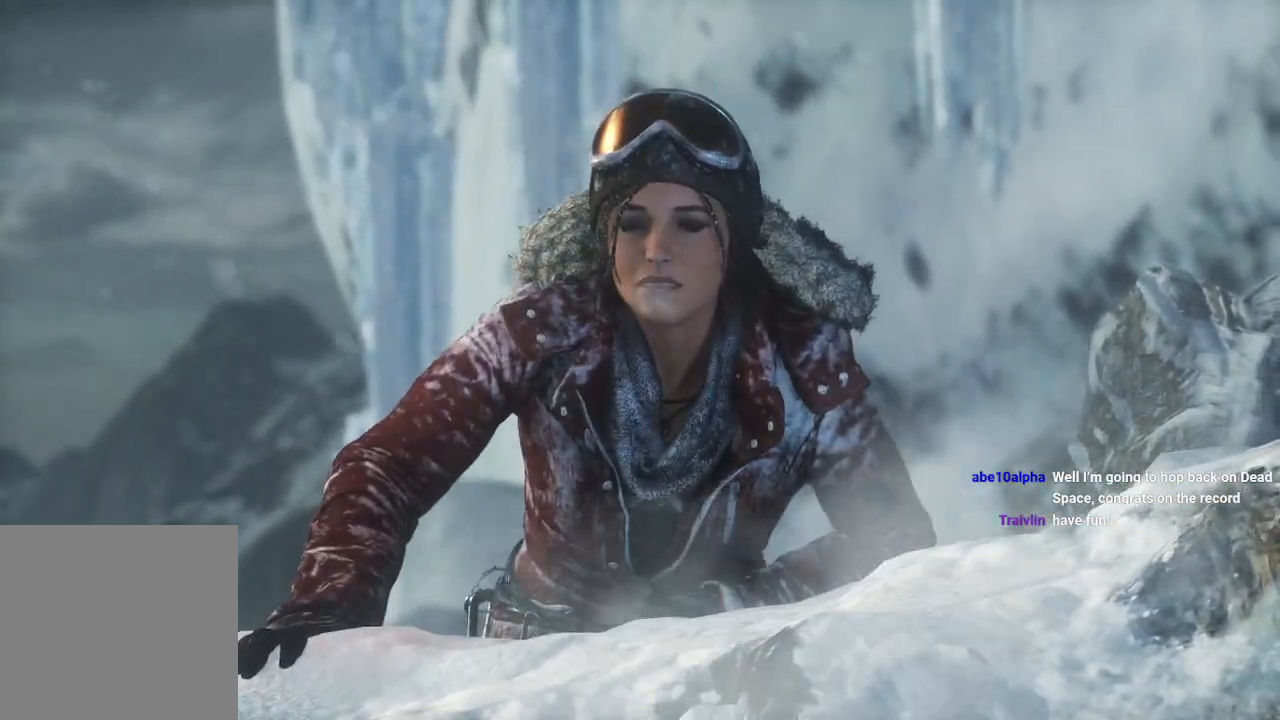
{"buttons": [], "left_stick": "center", "right_stick": "center", "events": []}
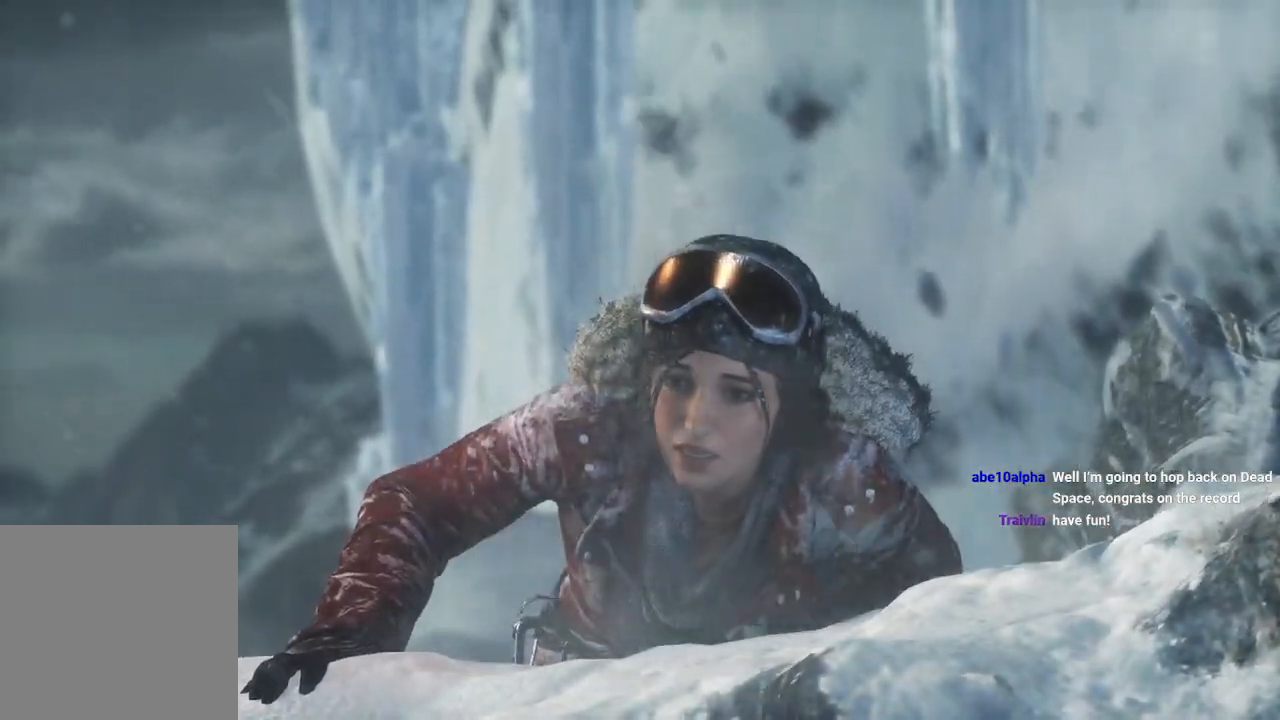
{"buttons": [], "left_stick": "center", "right_stick": "center", "events": []}
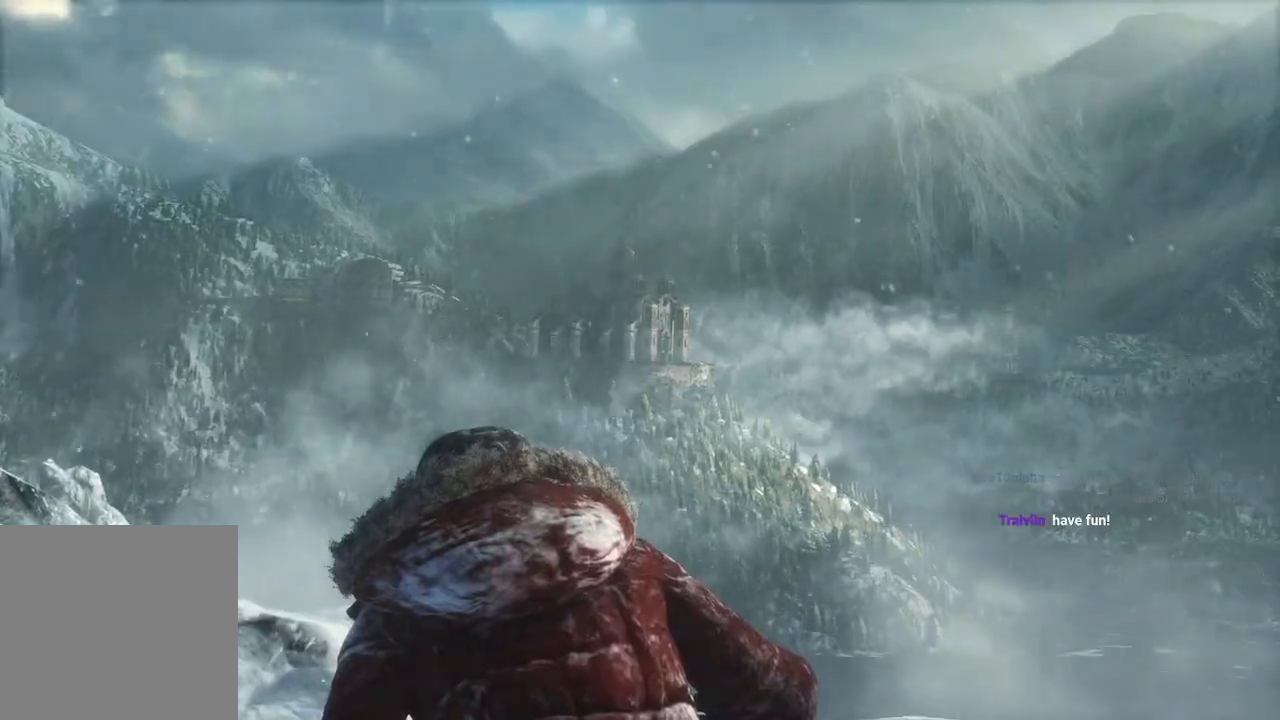
{"buttons": [], "left_stick": "center", "right_stick": "center", "events": []}
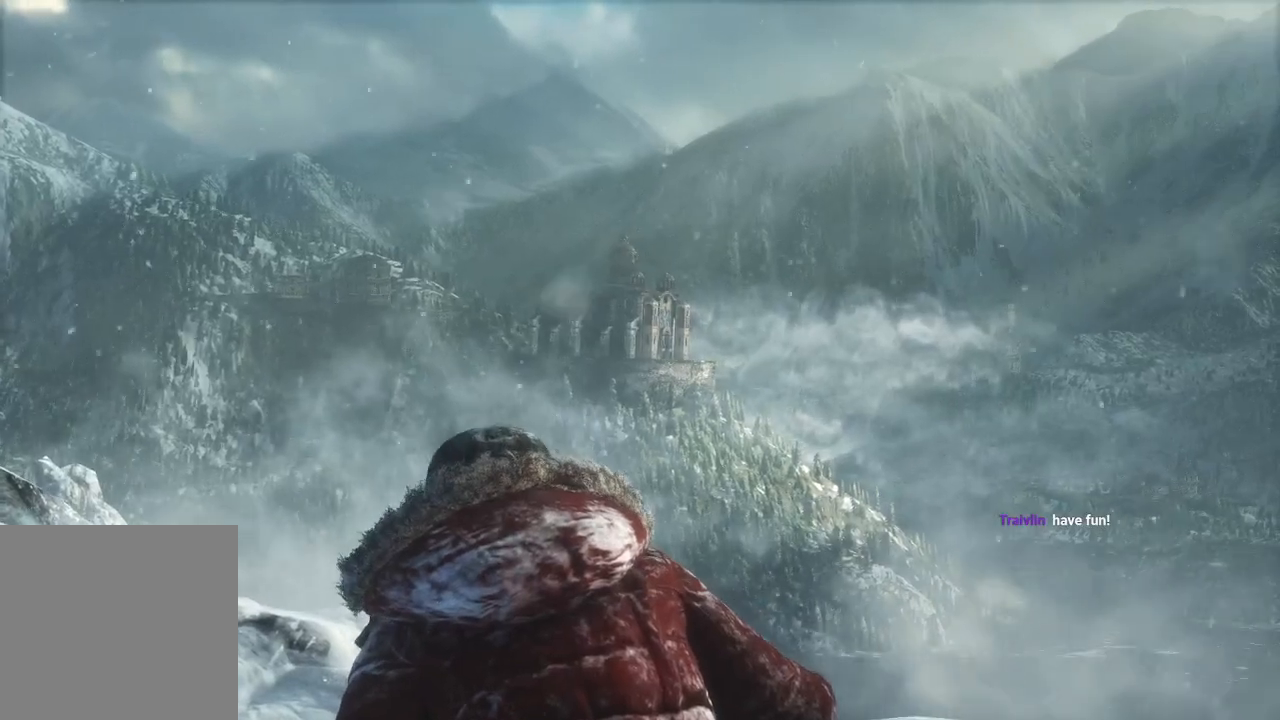
{"buttons": [], "left_stick": "center", "right_stick": "center", "events": [[200, "R1", "down"], [250, "R1", "up"]]}
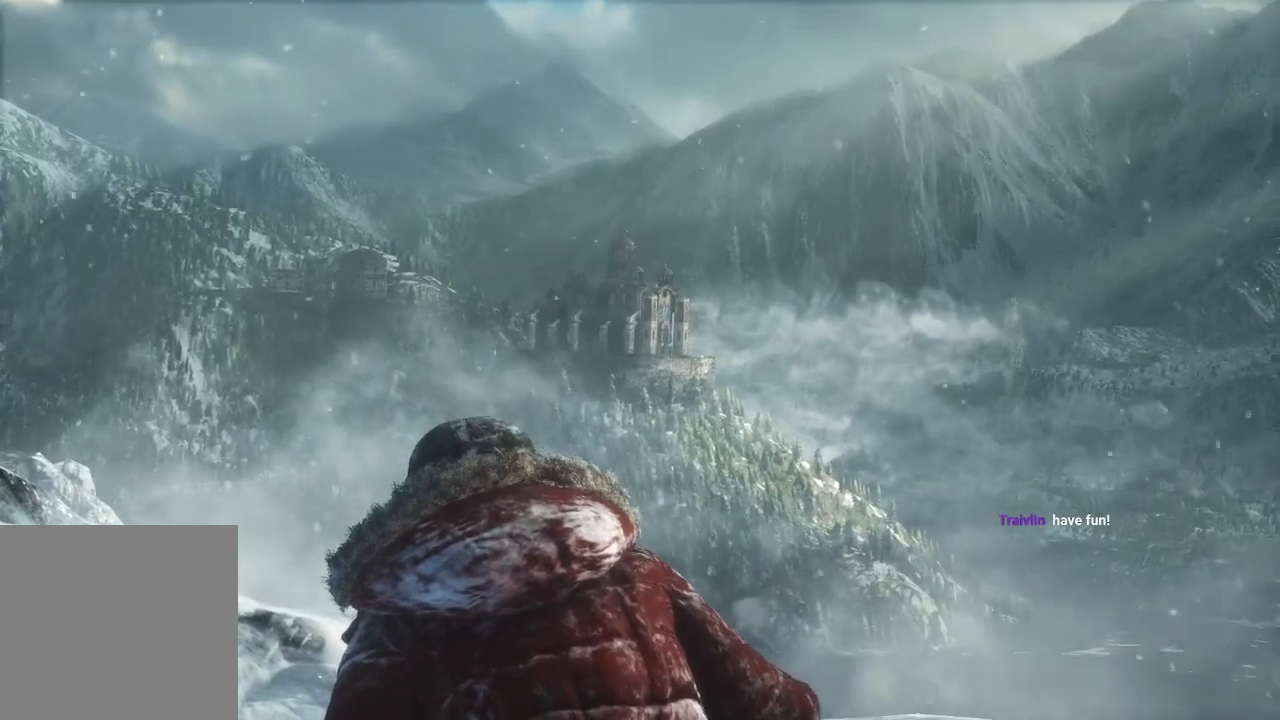
{"buttons": [], "left_stick": "center", "right_stick": "center", "events": []}
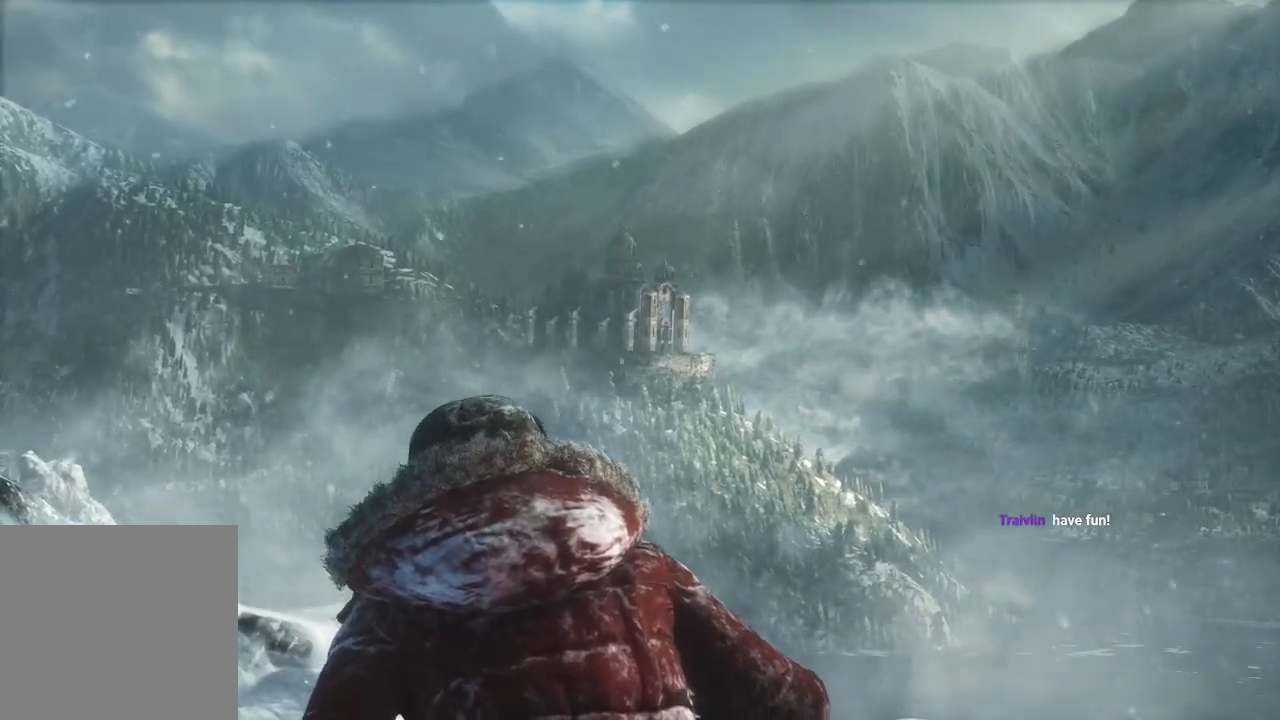
{"buttons": [], "left_stick": "center", "right_stick": "center", "events": [[167, "R1", "down"], [333, "R1", "up"]]}